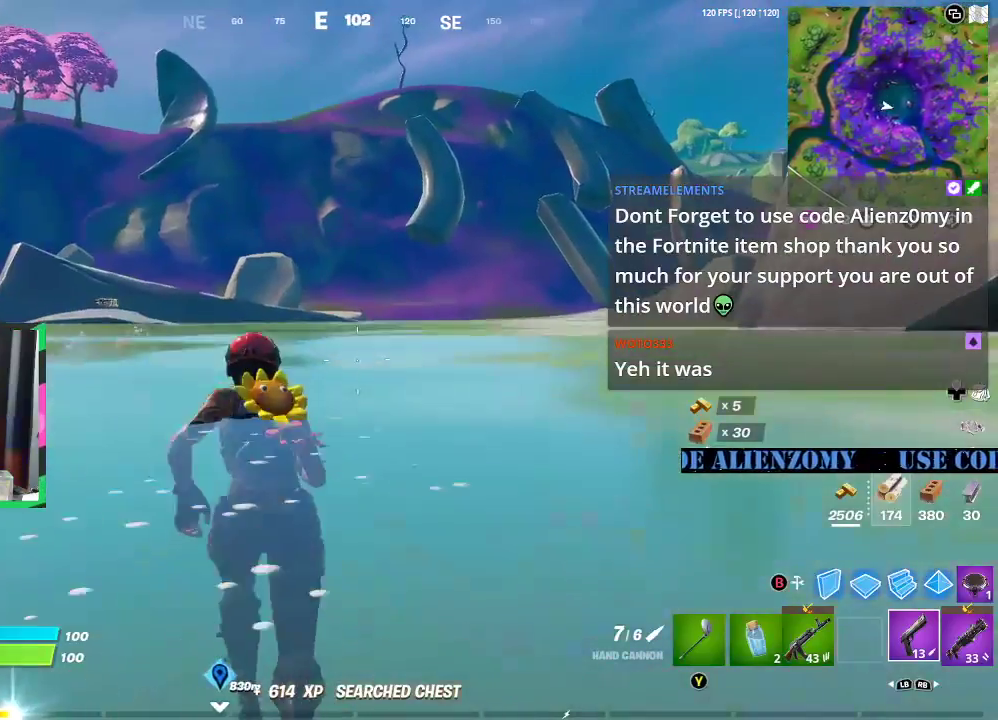
Gameplay with a controller (Xbox layout); each line is a JSON object with the inputs held at the frame after it. "events" lists button and stick changes between this image and that frame as [ms after this image, input, new state], when the widget could be followed in between.
{"buttons": ["A"], "left_stick": "up", "right_stick": "center", "events": [[396, "A", "down"]]}
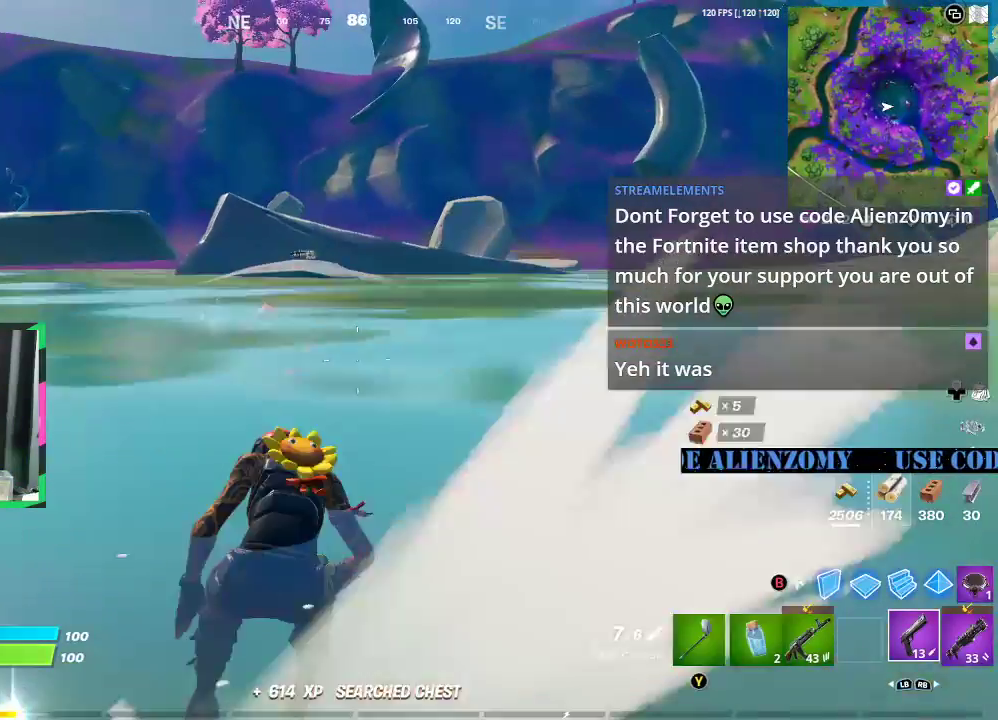
{"buttons": [], "left_stick": "up", "right_stick": "center", "events": [[21, "A", "up"]]}
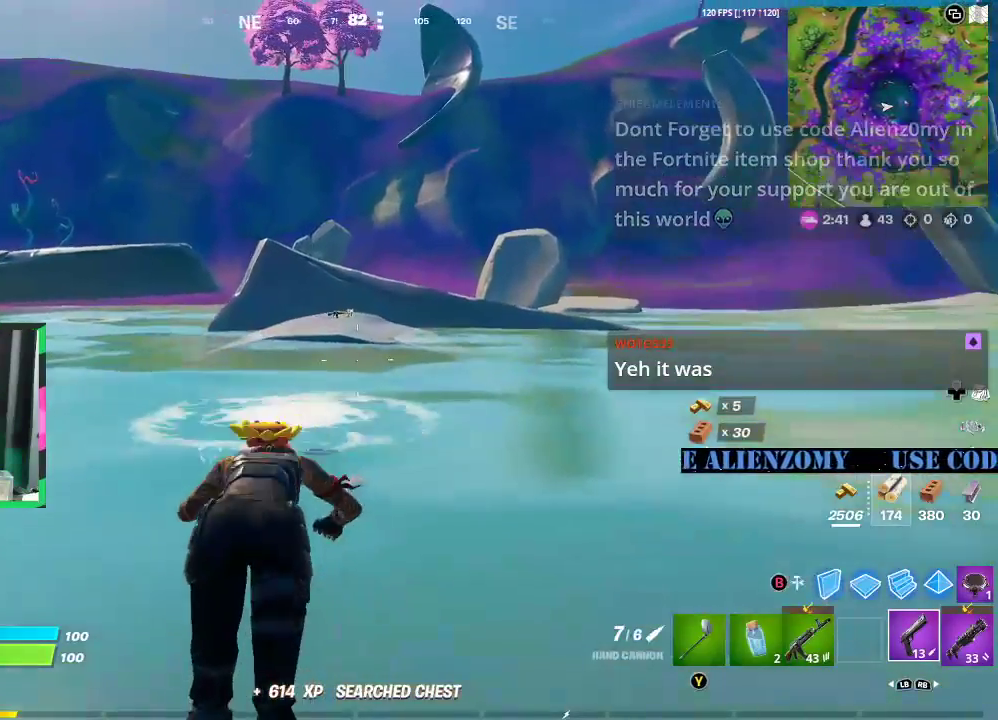
{"buttons": [], "left_stick": "up", "right_stick": "center", "events": []}
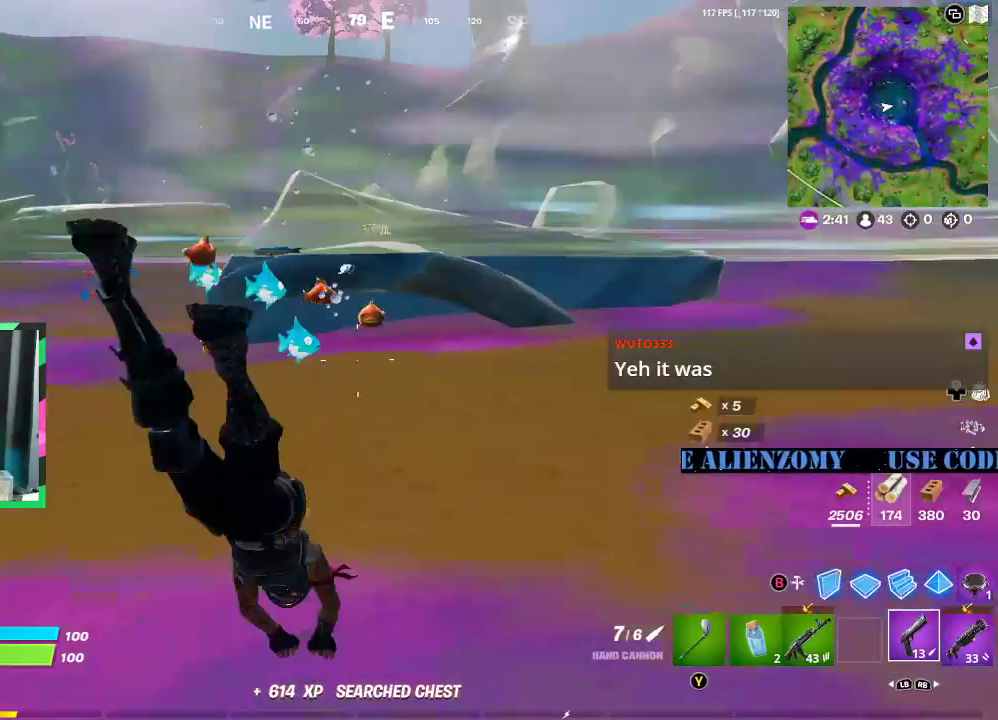
{"buttons": [], "left_stick": "up-right", "right_stick": "center", "events": [[271, "left_stick", "up-right"]]}
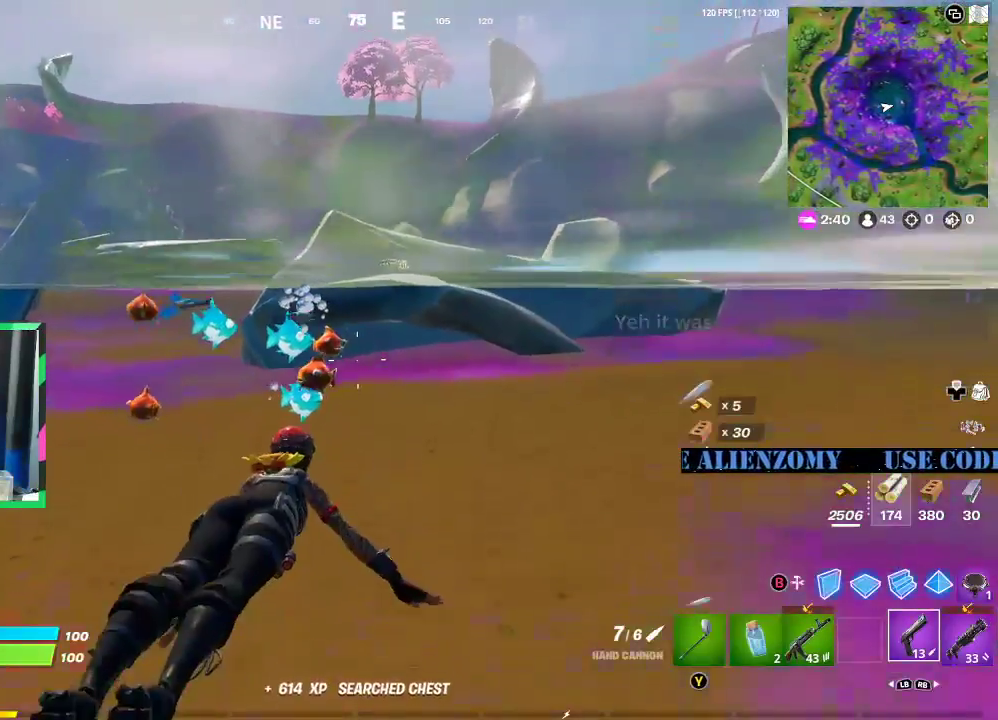
{"buttons": [], "left_stick": "up-right", "right_stick": "center", "events": [[83, "A", "down"], [229, "A", "up"]]}
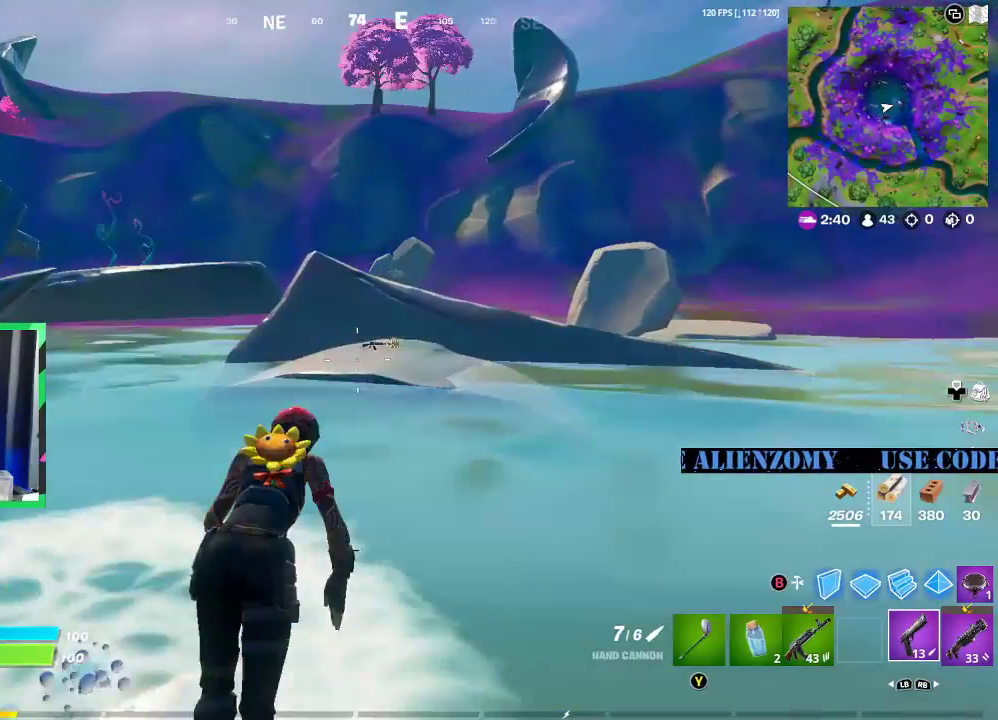
{"buttons": [], "left_stick": "up", "right_stick": "center", "events": [[271, "left_stick", "up"]]}
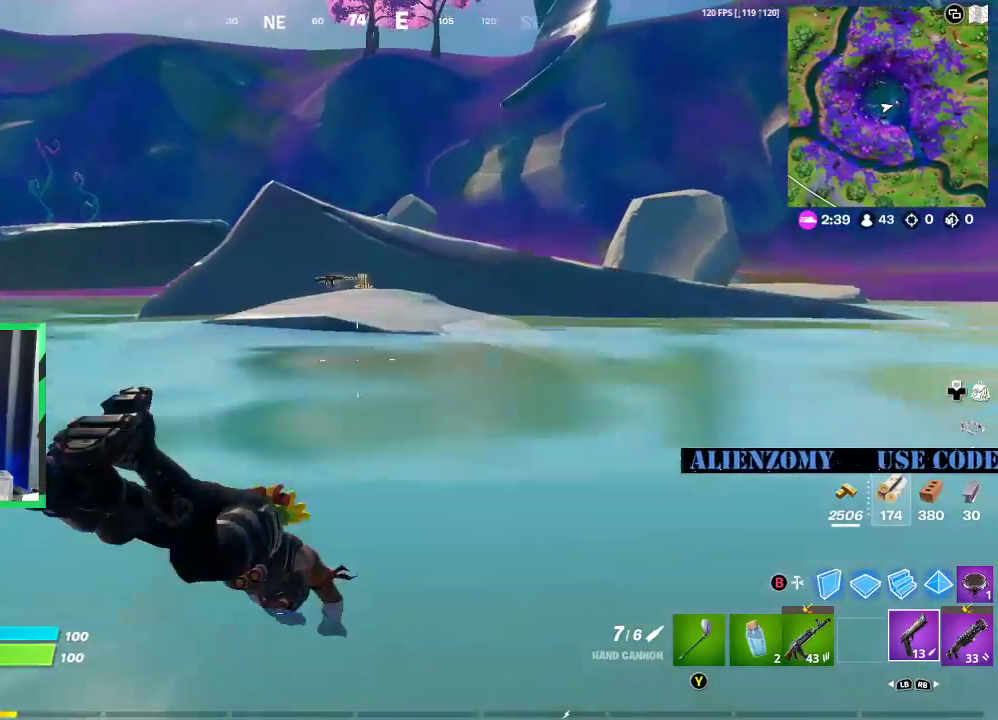
{"buttons": [], "left_stick": "up", "right_stick": "center", "events": []}
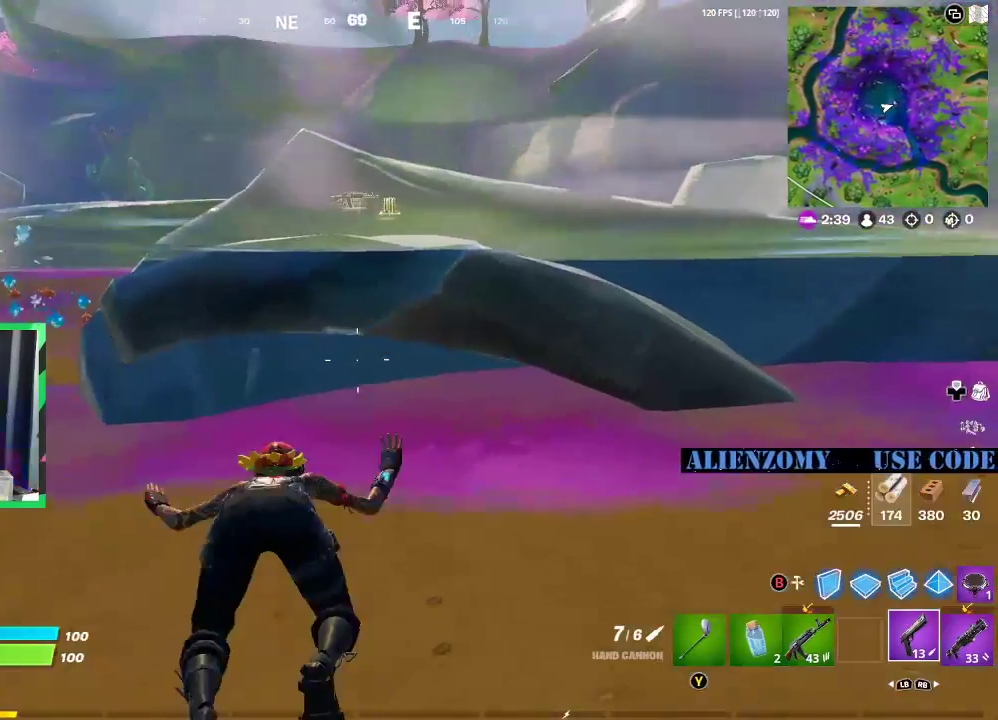
{"buttons": [], "left_stick": "up", "right_stick": "center", "events": []}
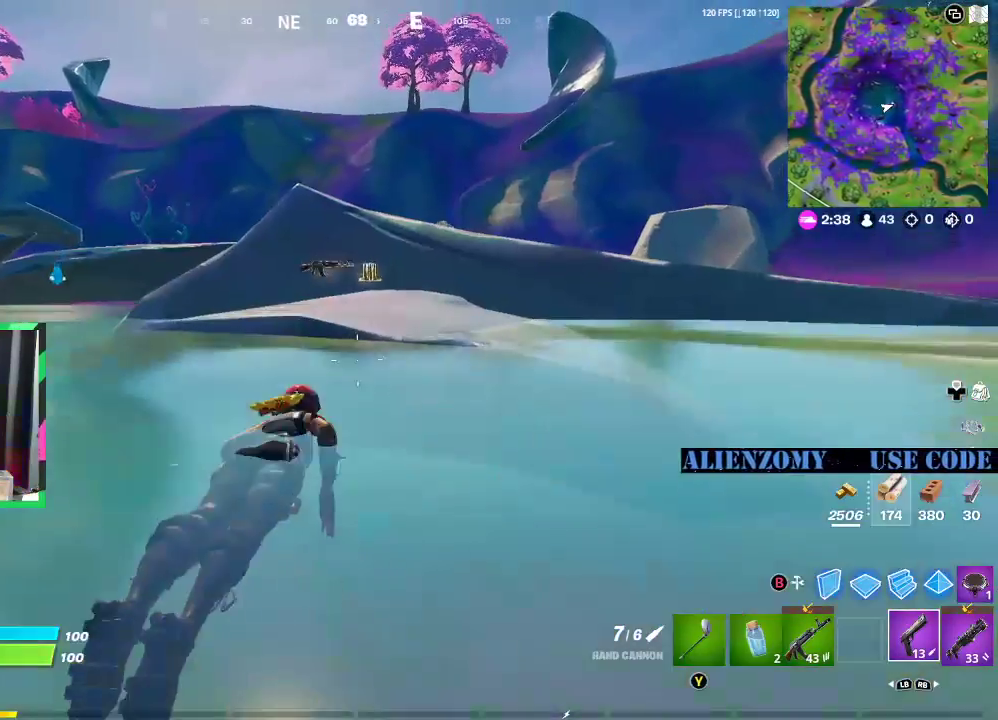
{"buttons": [], "left_stick": "up-right", "right_stick": "center", "events": [[42, "A", "down"], [167, "A", "up"], [208, "left_stick", "up-left"], [271, "right_stick", "down-left"], [375, "right_stick", "center"], [500, "left_stick", "up-right"]]}
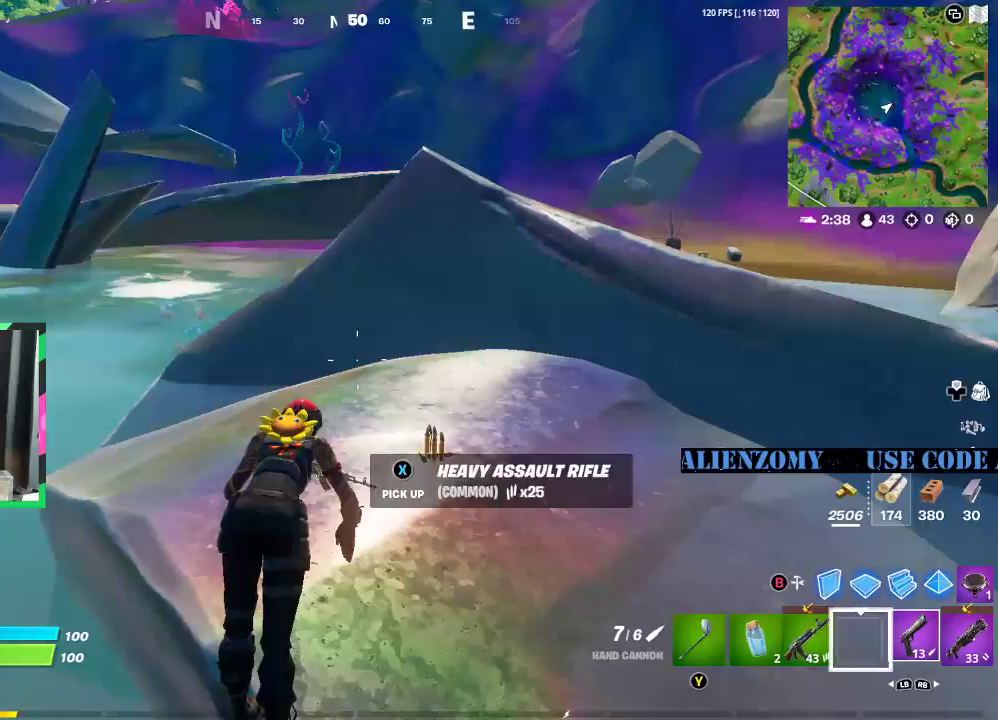
{"buttons": [], "left_stick": "up-right", "right_stick": "center", "events": [[333, "right_stick", "right"], [438, "right_stick", "center"]]}
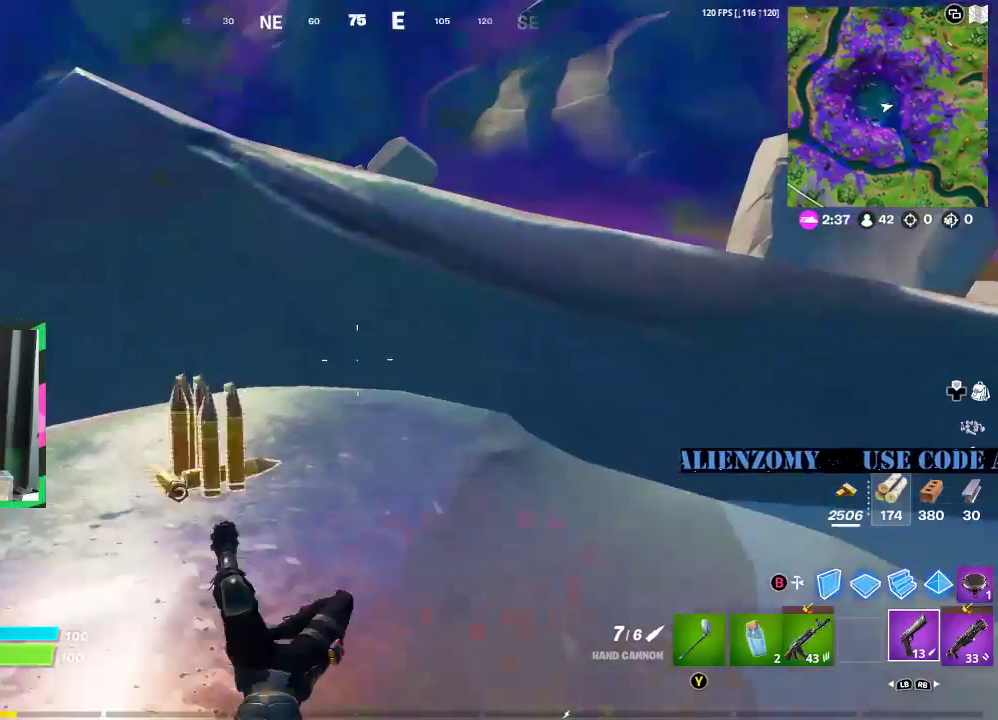
{"buttons": [], "left_stick": "up-right", "right_stick": "center", "events": [[42, "left_stick", "up"], [250, "left_stick", "up-right"]]}
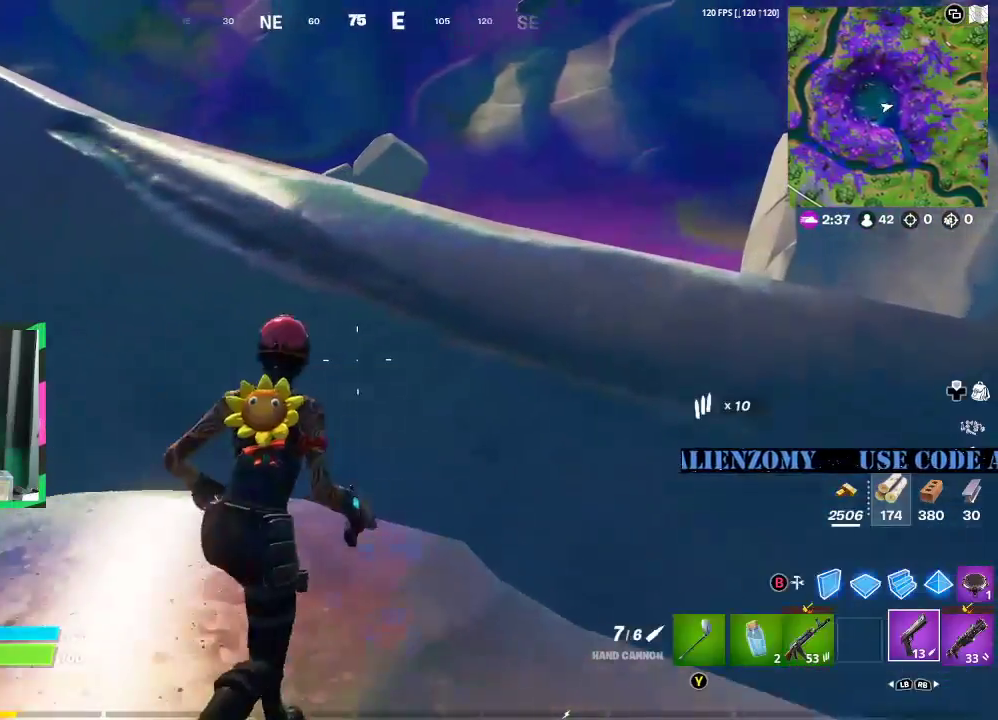
{"buttons": [], "left_stick": "up-right", "right_stick": "center", "events": [[250, "A", "down"], [333, "A", "up"]]}
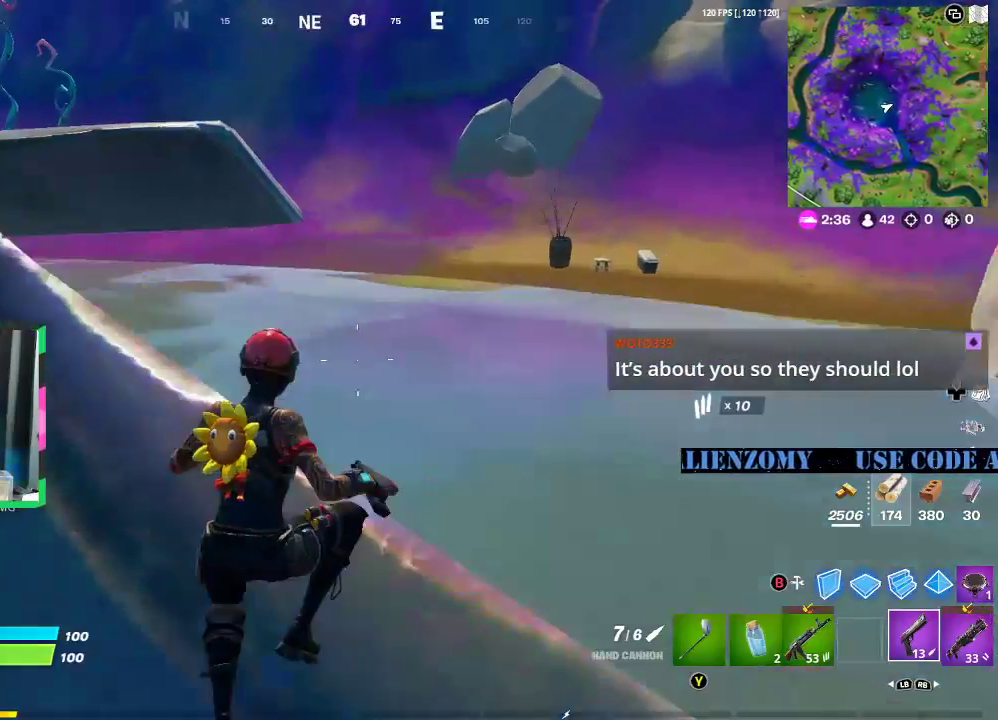
{"buttons": [], "left_stick": "up-right", "right_stick": "center", "events": [[167, "left_stick", "up"], [208, "right_stick", "left"], [354, "right_stick", "center"], [375, "left_stick", "up-right"]]}
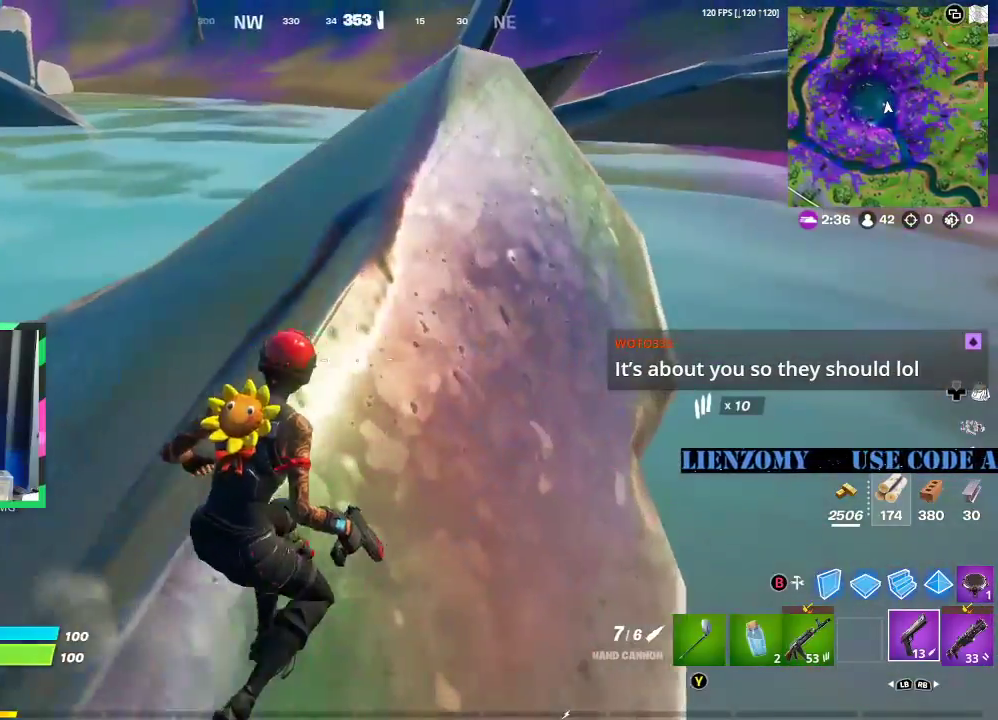
{"buttons": ["R3"], "left_stick": "right", "right_stick": "left", "events": [[312, "left_stick", "right"], [312, "right_stick", "left"], [375, "R3", "down"]]}
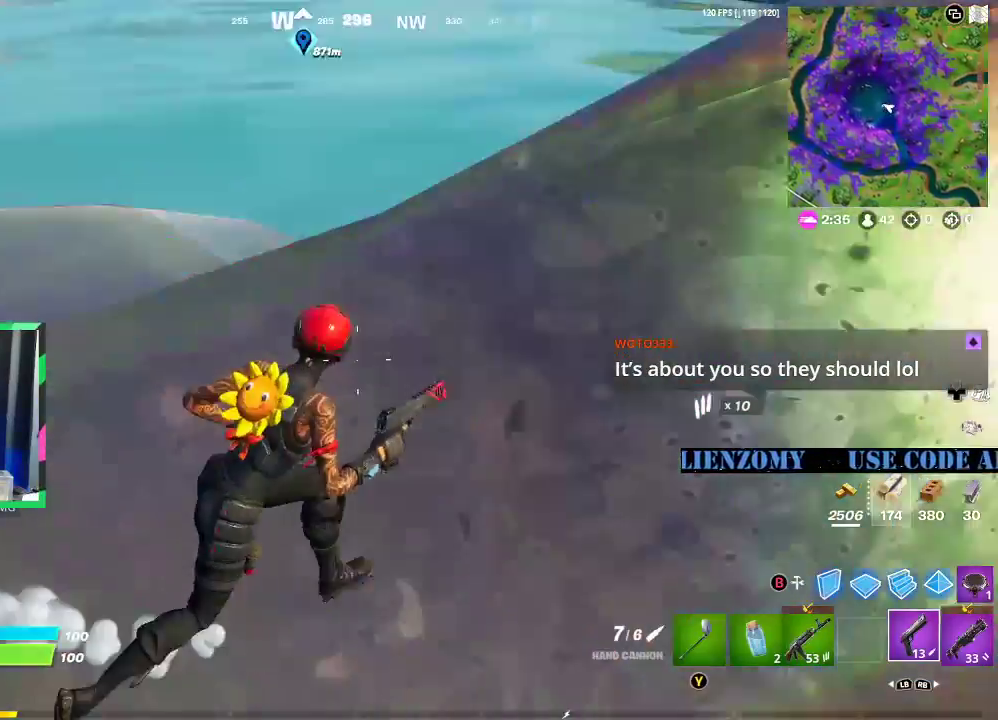
{"buttons": [], "left_stick": "right", "right_stick": "center", "events": [[21, "R3", "up"], [104, "right_stick", "up"], [188, "right_stick", "up-left"], [354, "right_stick", "center"]]}
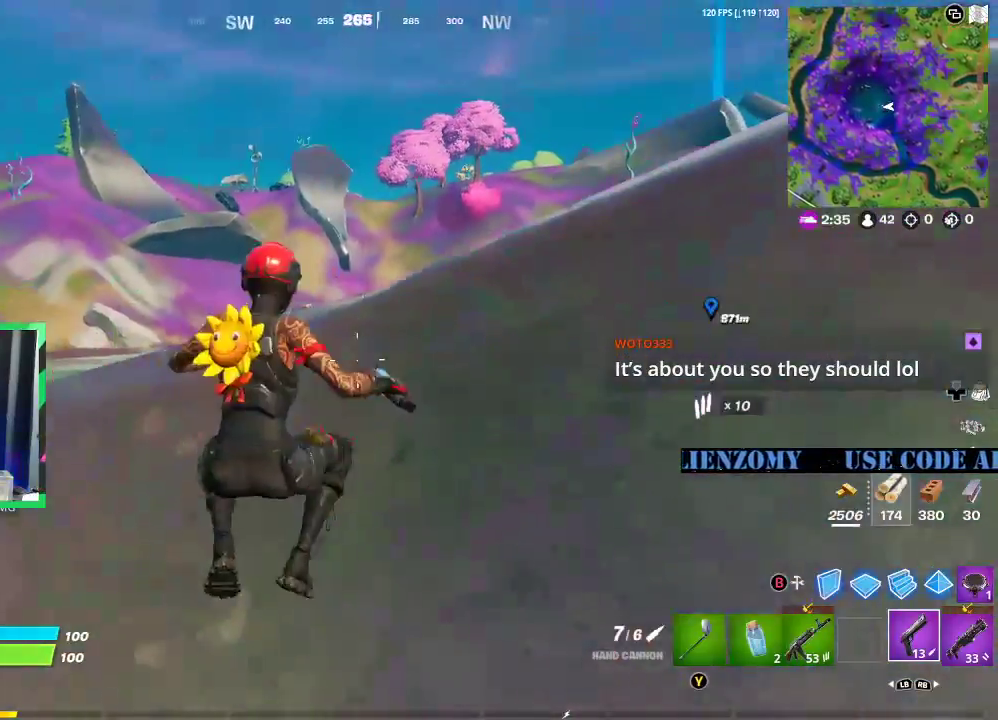
{"buttons": [], "left_stick": "up-left", "right_stick": "left", "events": [[271, "left_stick", "up"], [375, "left_stick", "up-left"], [458, "right_stick", "left"]]}
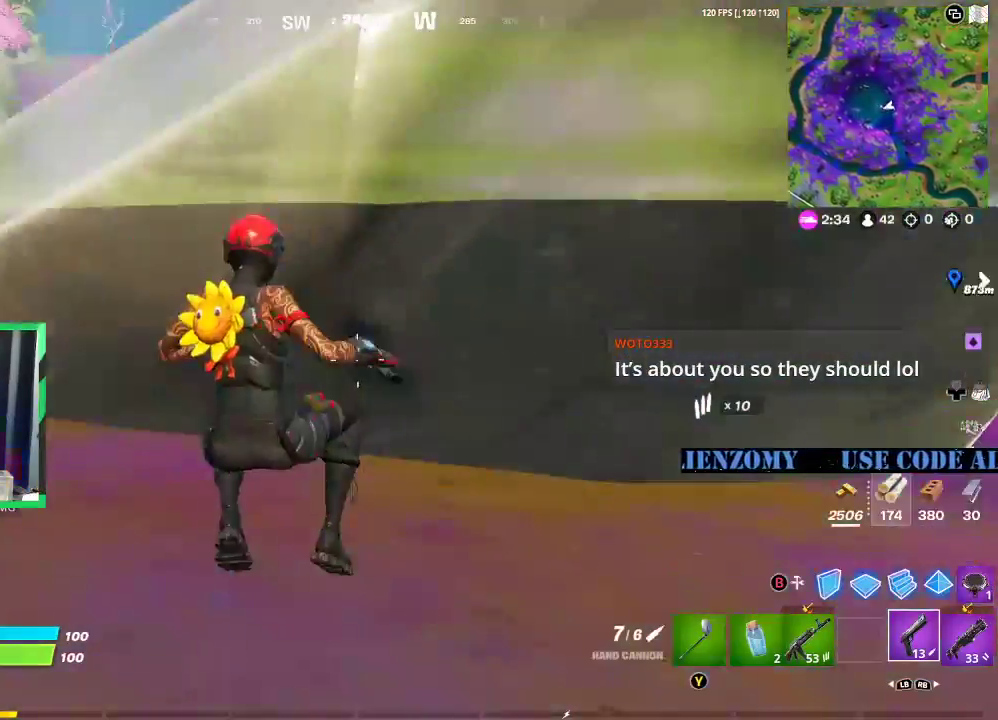
{"buttons": [], "left_stick": "up-left", "right_stick": "center", "events": [[104, "right_stick", "center"], [229, "L3", "down"], [354, "L3", "up"]]}
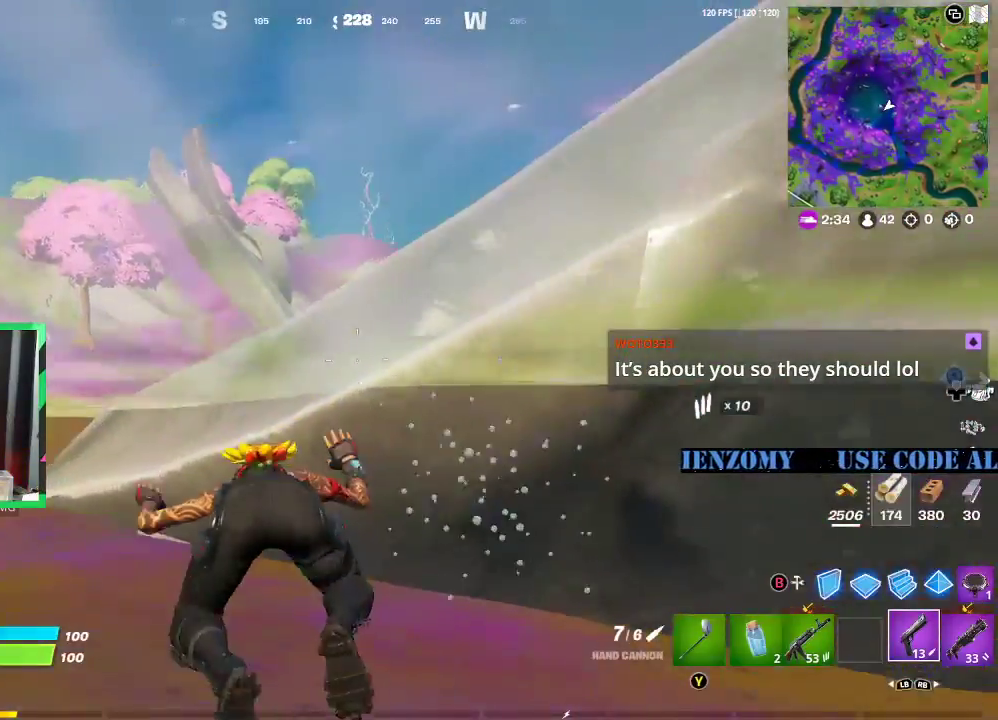
{"buttons": [], "left_stick": "up", "right_stick": "center", "events": [[167, "L3", "down"], [292, "L3", "up"], [333, "left_stick", "up"]]}
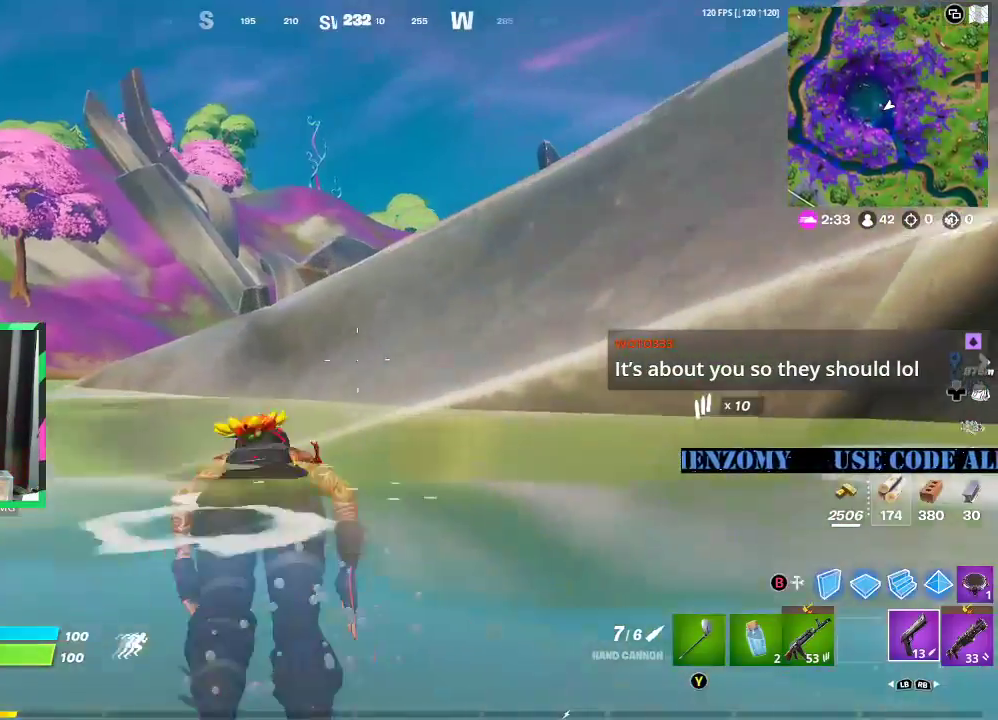
{"buttons": [], "left_stick": "up-right", "right_stick": "center", "events": [[21, "A", "down"], [21, "left_stick", "up-right"], [104, "A", "up"], [229, "left_stick", "center"], [375, "left_stick", "up-right"]]}
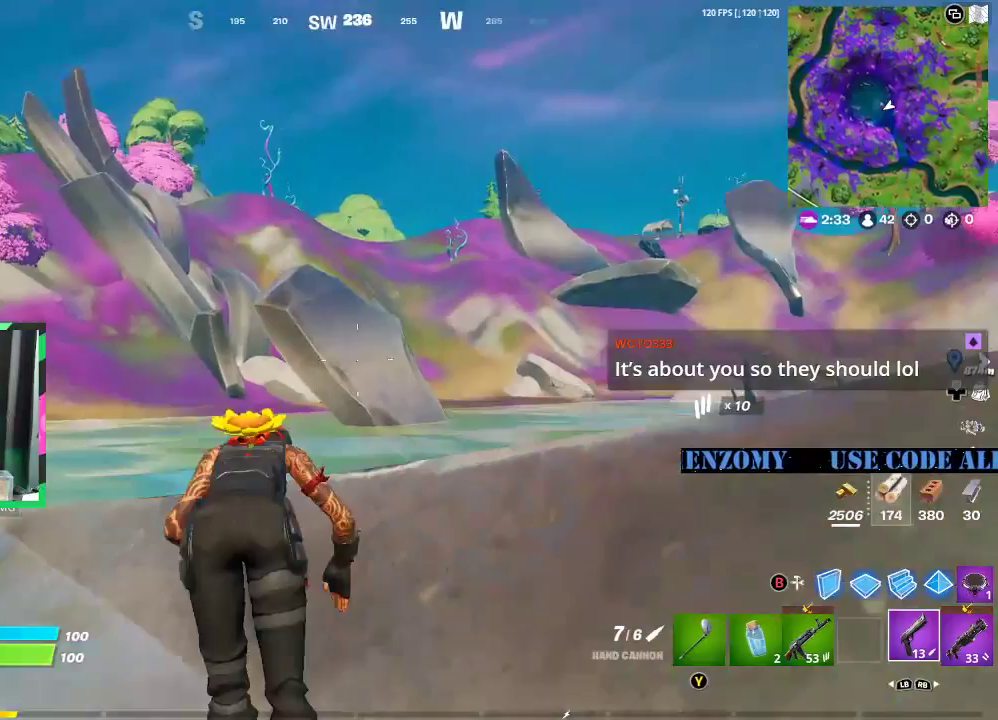
{"buttons": [], "left_stick": "up-left", "right_stick": "center", "events": [[208, "left_stick", "up"], [438, "left_stick", "up-left"]]}
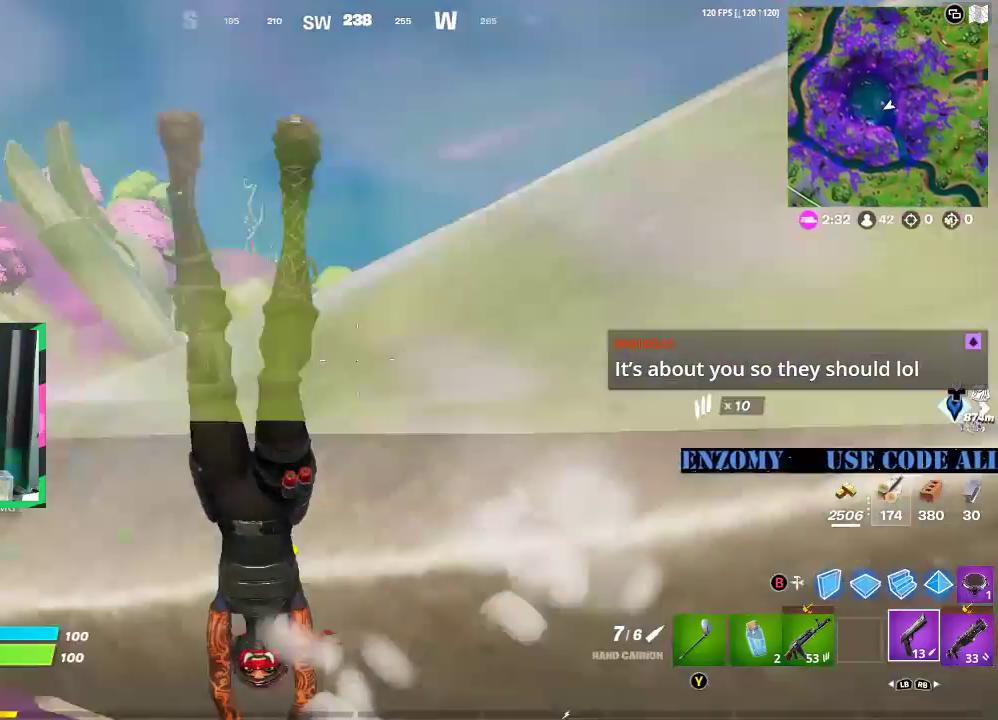
{"buttons": [], "left_stick": "up-right", "right_stick": "center", "events": [[125, "left_stick", "up"], [229, "left_stick", "up-right"]]}
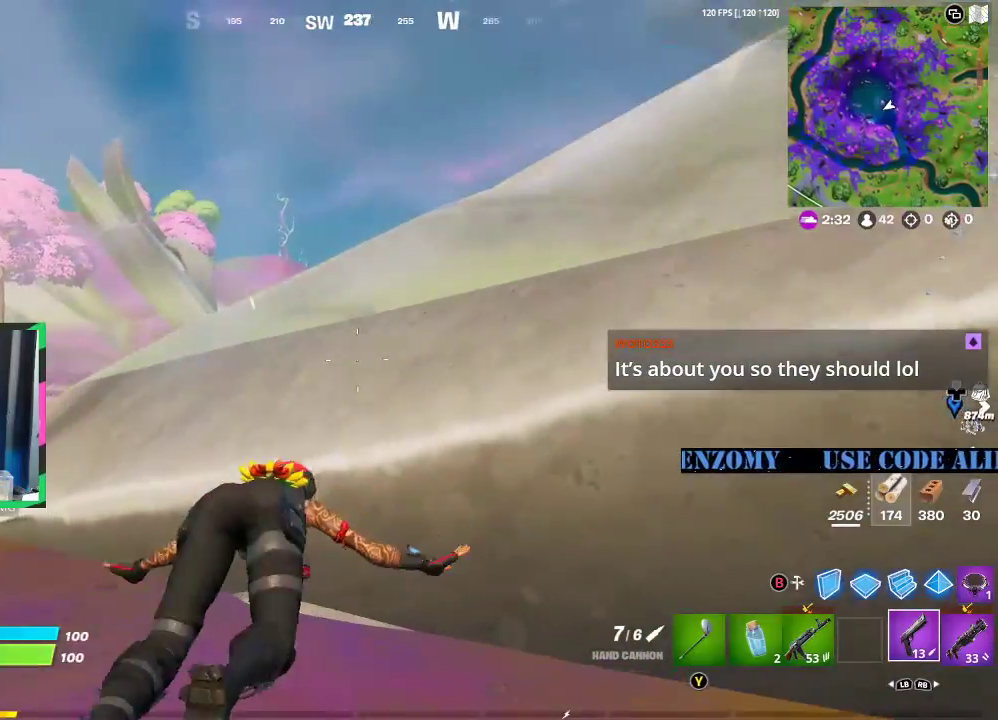
{"buttons": [], "left_stick": "up", "right_stick": "center", "events": [[125, "right_stick", "down-right"], [188, "A", "down"], [188, "right_stick", "center"], [271, "left_stick", "up"], [292, "A", "up"]]}
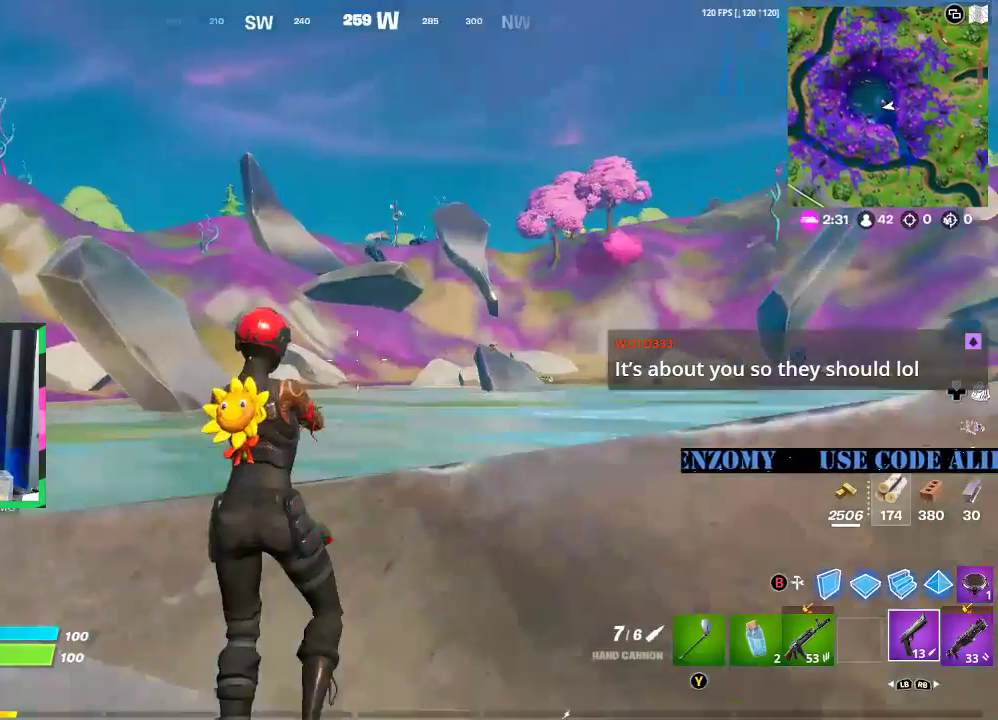
{"buttons": ["L3"], "left_stick": "up-right", "right_stick": "center", "events": [[208, "left_stick", "up-right"], [292, "L3", "down"]]}
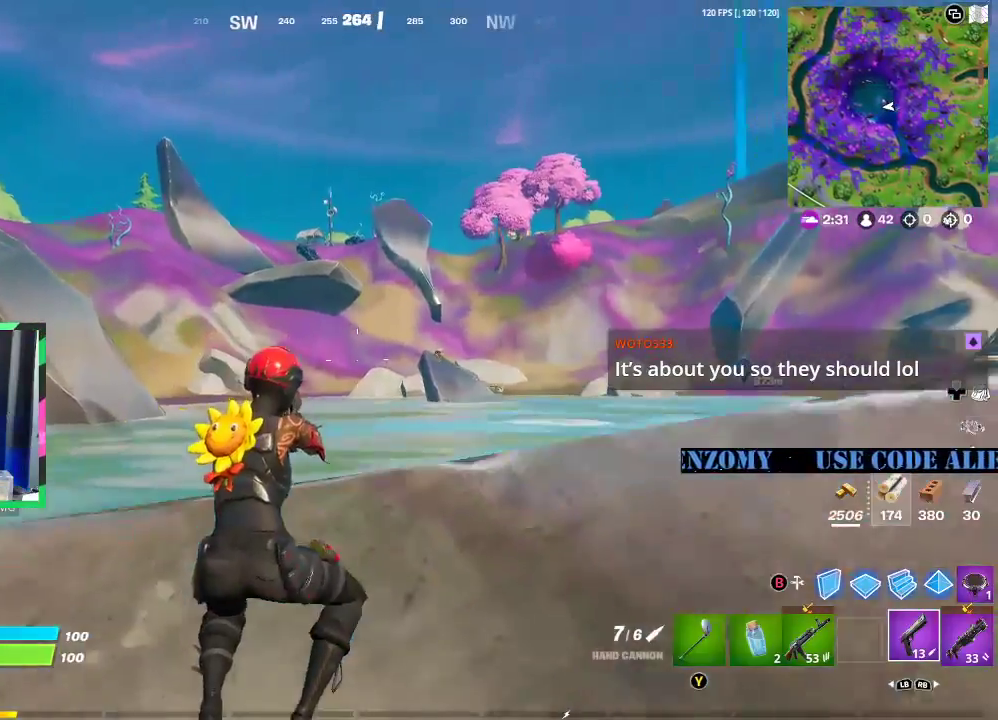
{"buttons": [], "left_stick": "up", "right_stick": "center", "events": [[125, "L3", "up"], [167, "left_stick", "up"]]}
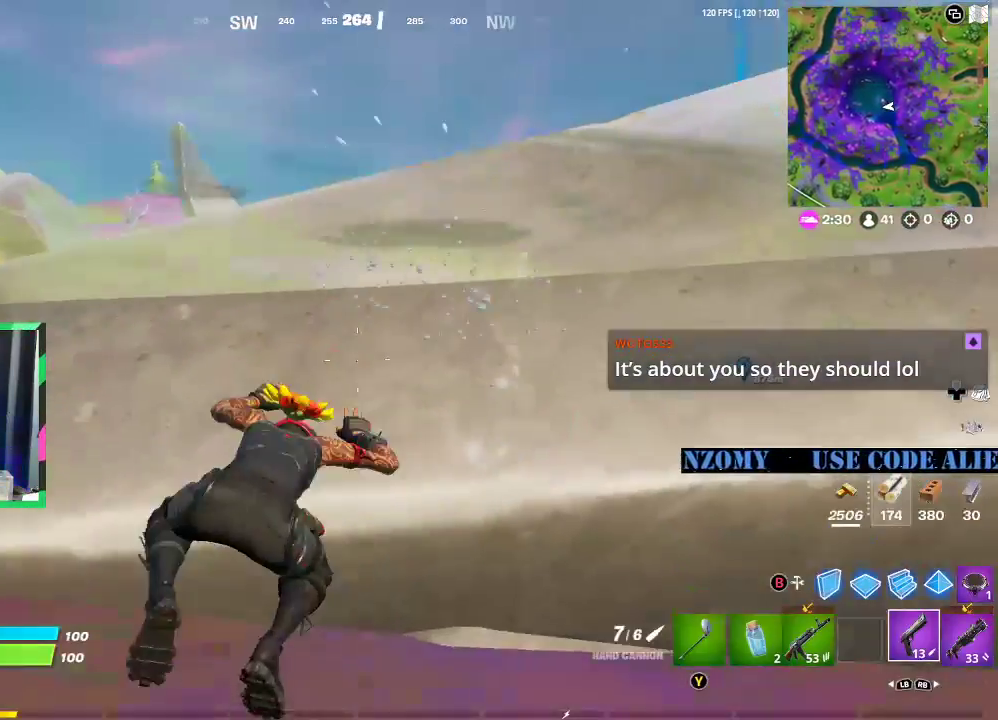
{"buttons": ["L3"], "left_stick": "up", "right_stick": "center", "events": [[167, "L3", "down"]]}
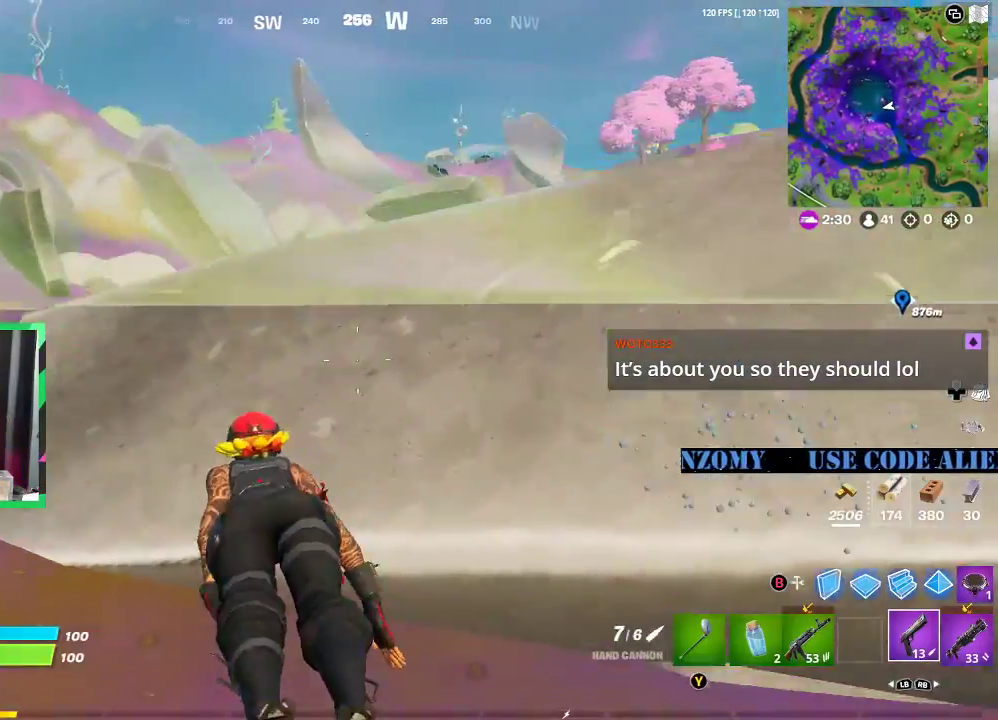
{"buttons": [], "left_stick": "up", "right_stick": "center", "events": [[292, "L3", "up"]]}
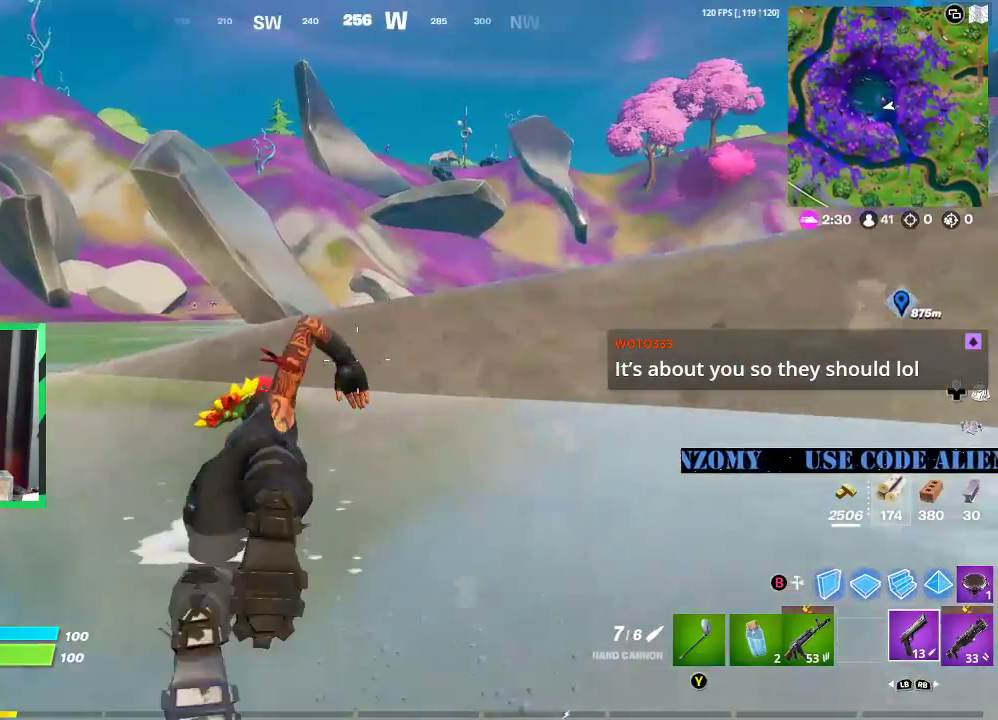
{"buttons": [], "left_stick": "right", "right_stick": "center", "events": [[208, "A", "down"], [333, "A", "up"], [375, "left_stick", "right"]]}
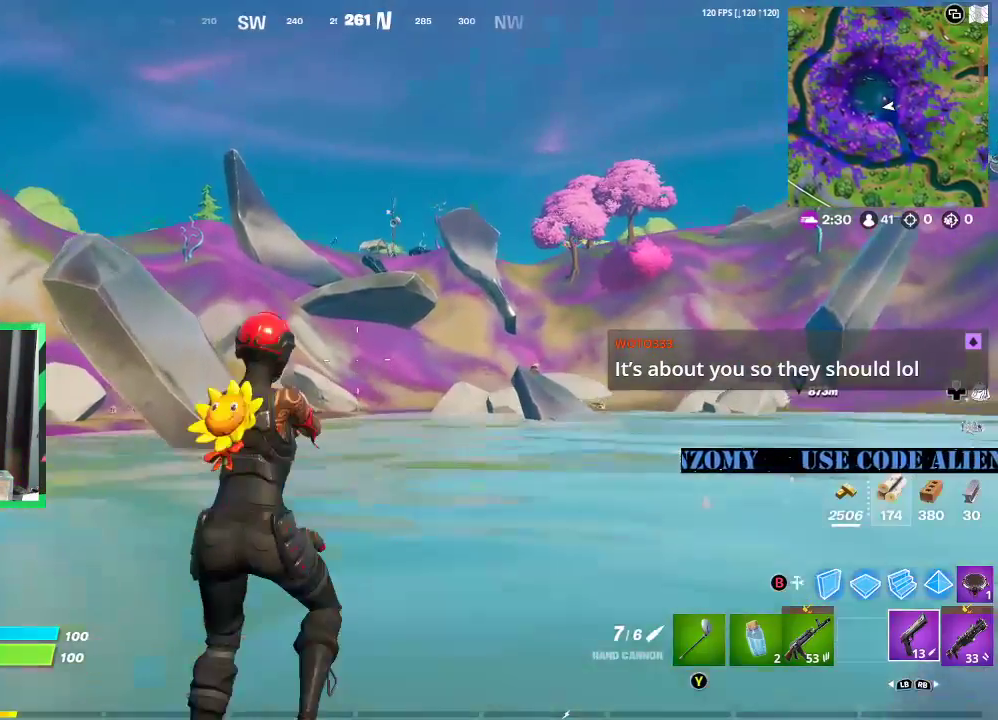
{"buttons": [], "left_stick": "center", "right_stick": "center", "events": [[21, "left_stick", "up-right"], [125, "left_stick", "down-left"], [479, "left_stick", "center"]]}
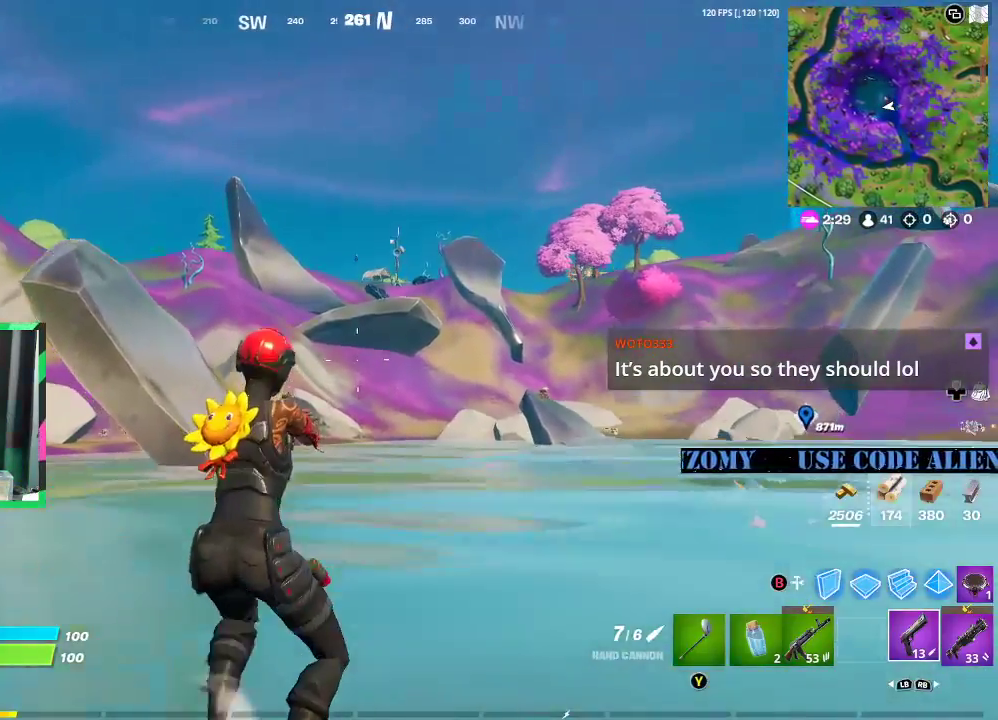
{"buttons": ["L2"], "left_stick": "center", "right_stick": "center", "events": [[125, "L2", "down"], [312, "right_stick", "up"], [396, "right_stick", "center"]]}
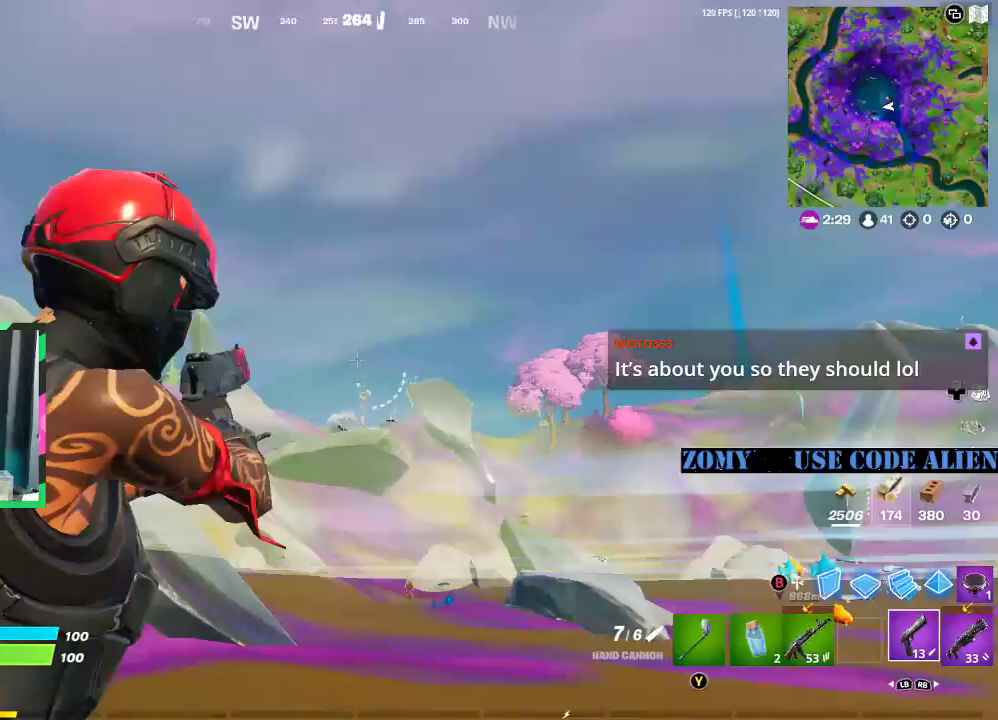
{"buttons": ["L2"], "left_stick": "down-left", "right_stick": "center", "events": [[21, "right_stick", "down"], [104, "left_stick", "left"], [125, "right_stick", "center"], [188, "right_stick", "up"], [292, "right_stick", "center"], [354, "left_stick", "down-left"]]}